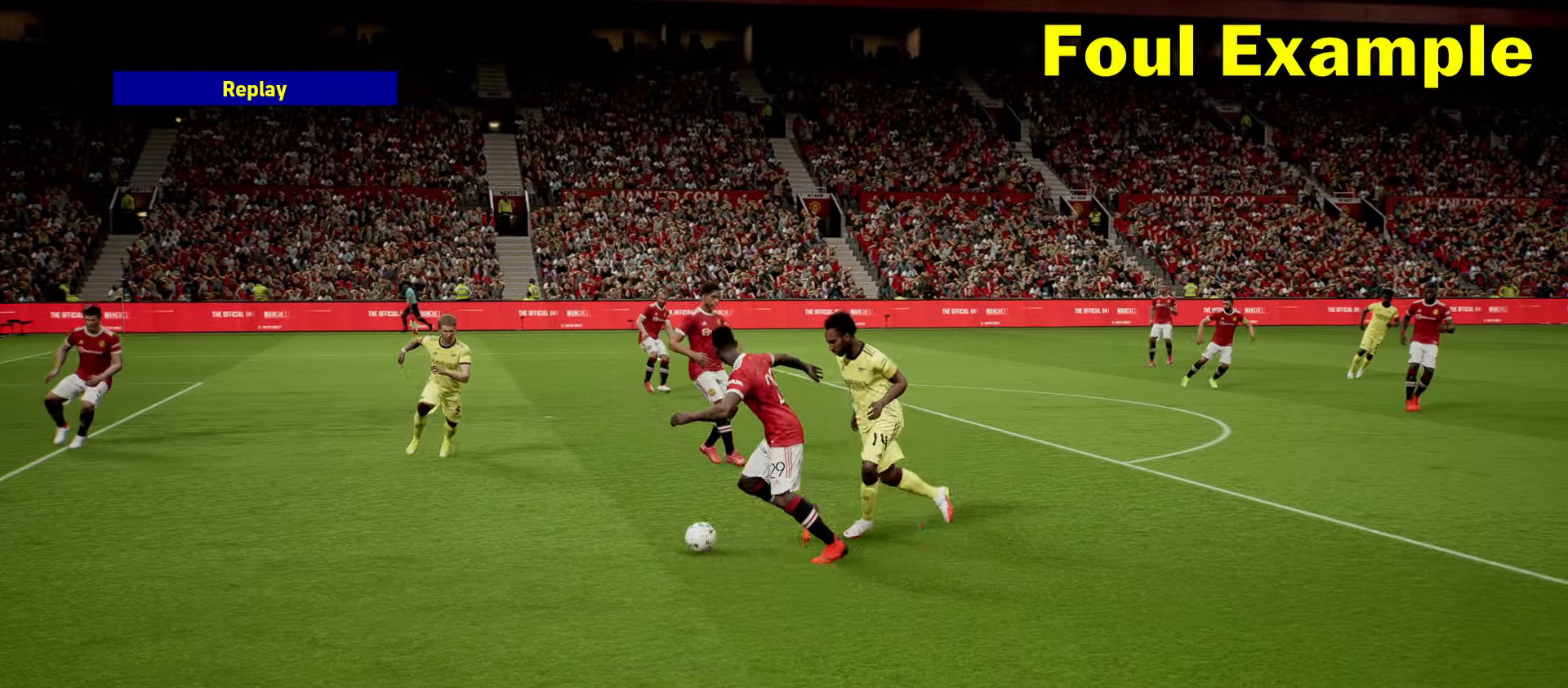
Gameplay with a controller (PlayStation layout); each line is a JSON object with the inputs held at the frame after it. "events" lists button and stick changes between this image and that frame as [ms after this image, input, new state], when the widget could be followed in between. Not read: right_stick.
{"buttons": ["DPAD_RIGHT"], "left_stick": "center", "events": []}
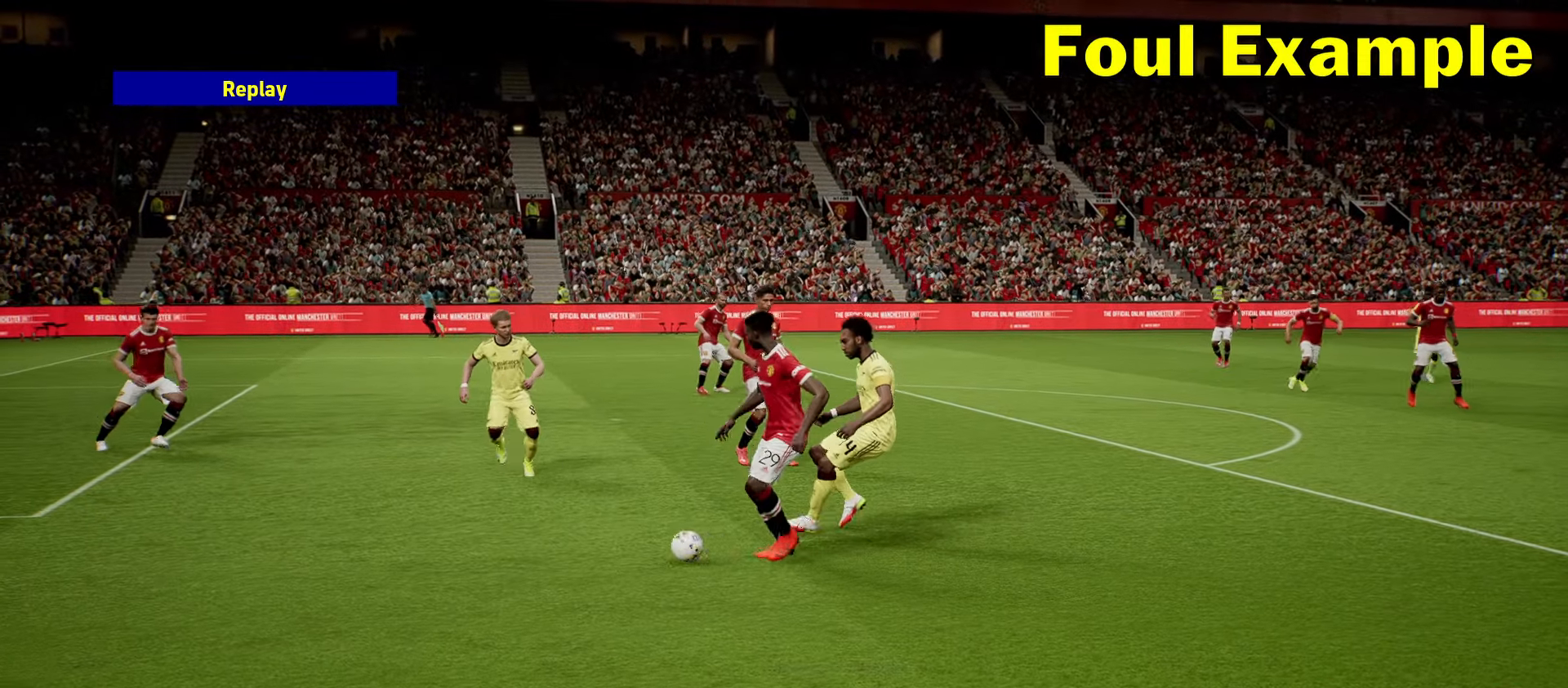
{"buttons": ["DPAD_RIGHT"], "left_stick": "center", "events": []}
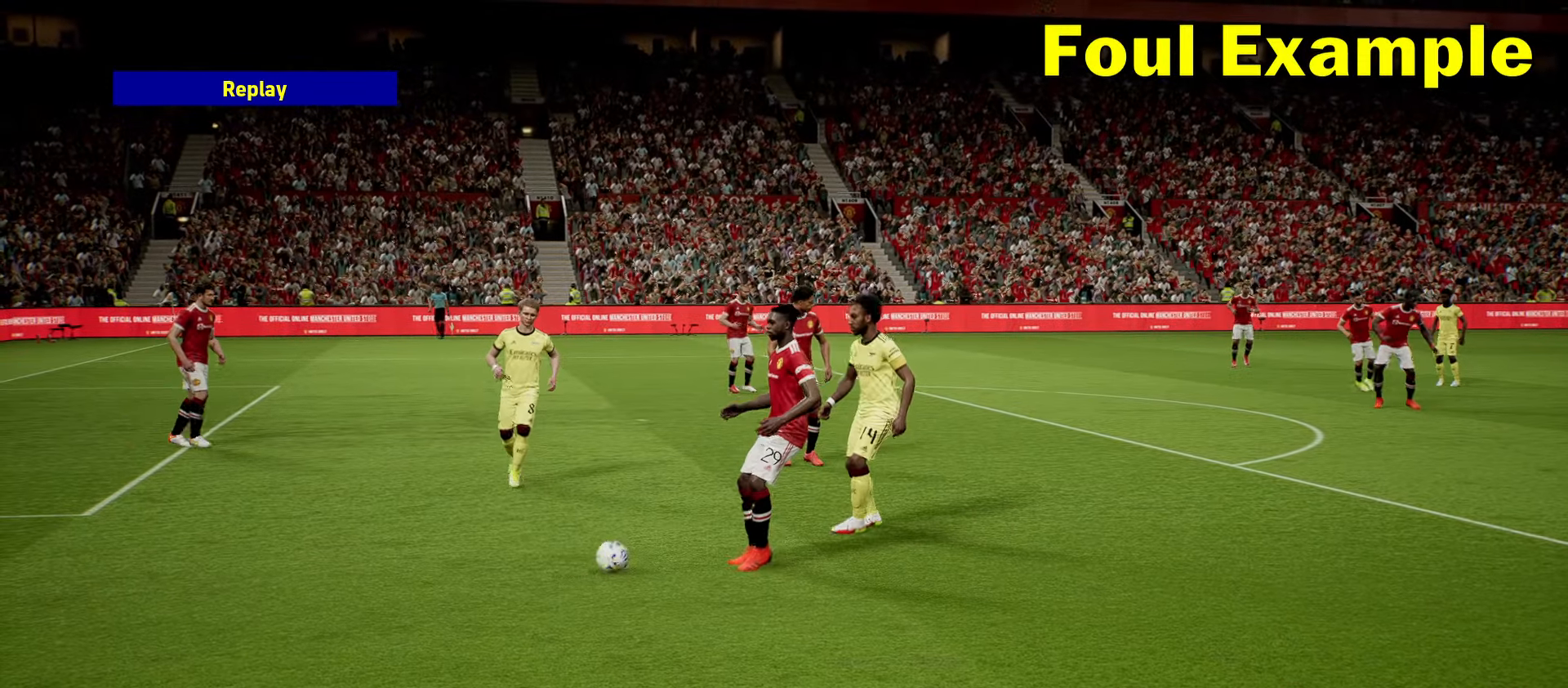
{"buttons": ["DPAD_RIGHT"], "left_stick": "center", "events": []}
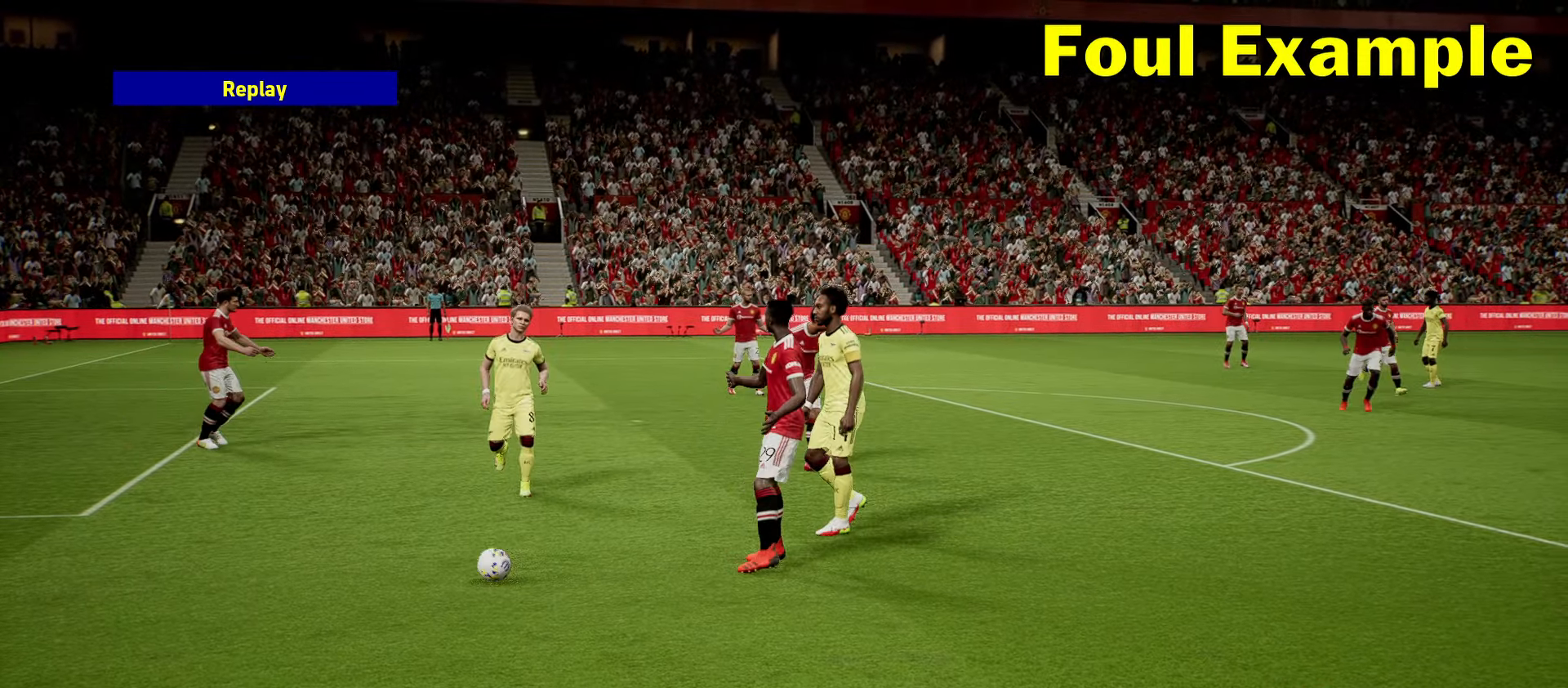
{"buttons": ["DPAD_RIGHT"], "left_stick": "center", "events": []}
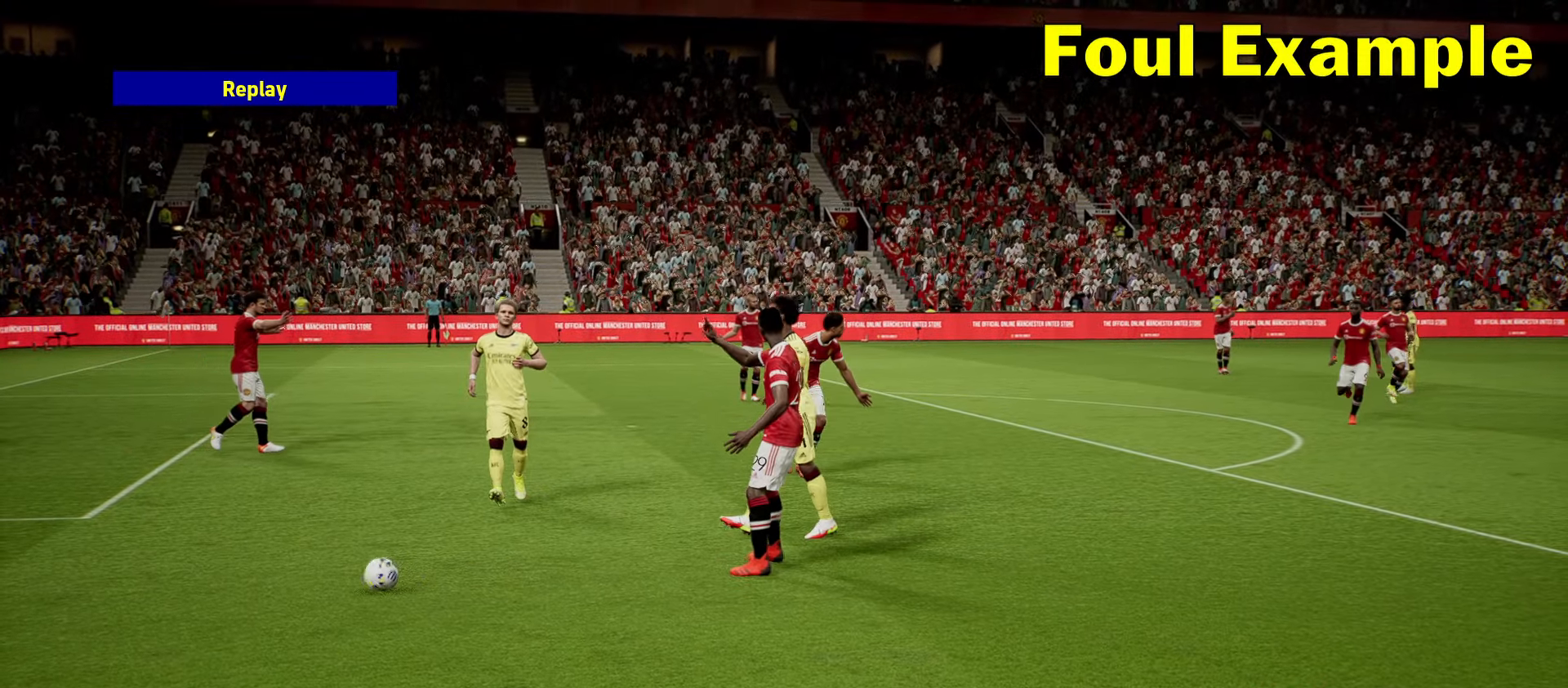
{"buttons": ["DPAD_RIGHT"], "left_stick": "center", "events": []}
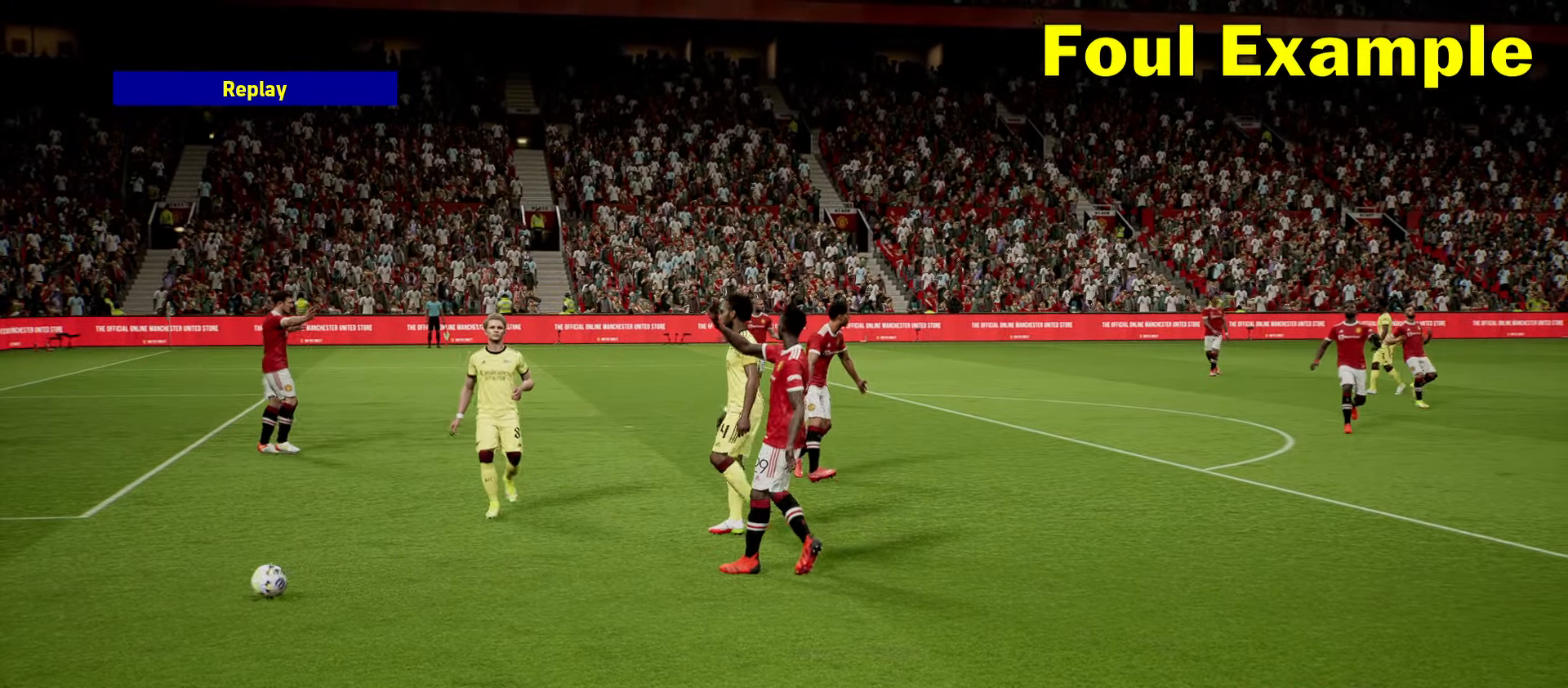
{"buttons": ["DPAD_RIGHT"], "left_stick": "center", "events": []}
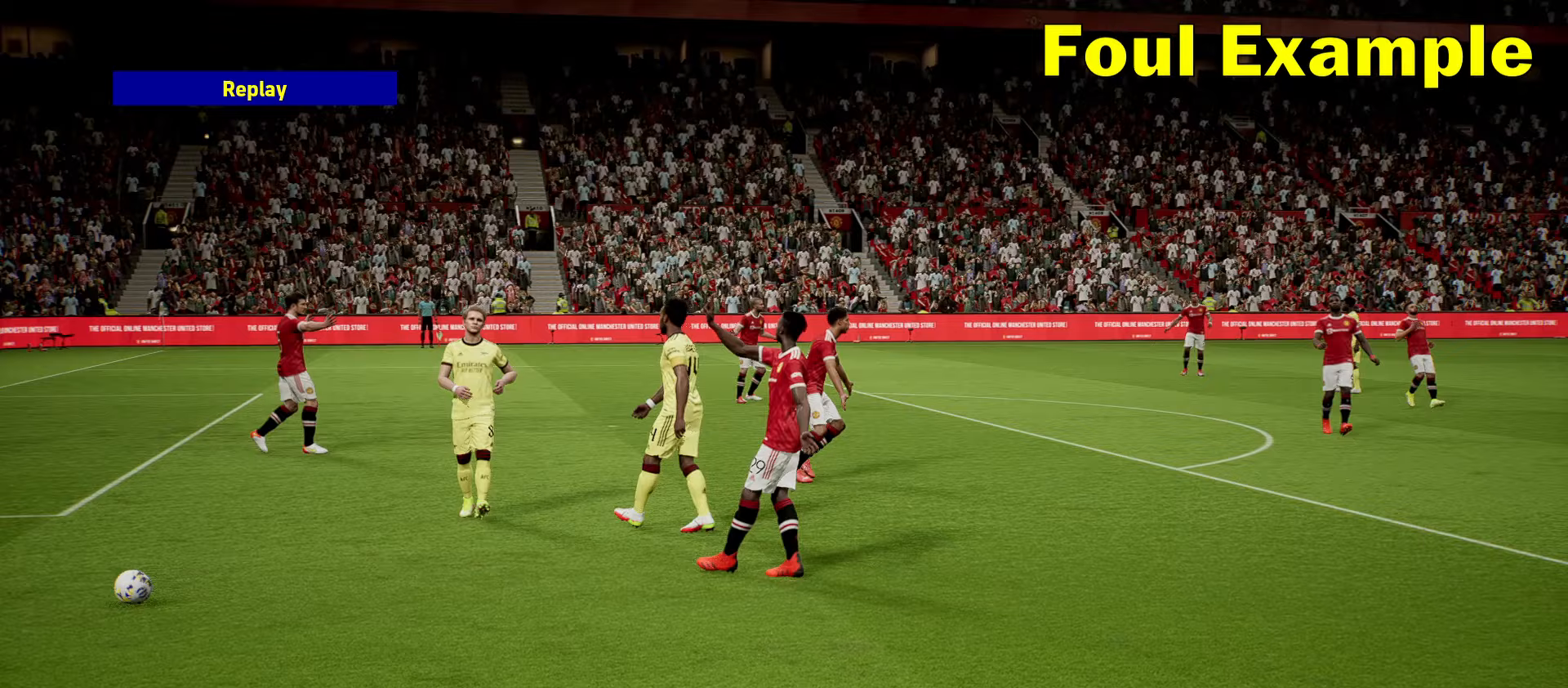
{"buttons": ["DPAD_RIGHT"], "left_stick": "center", "events": []}
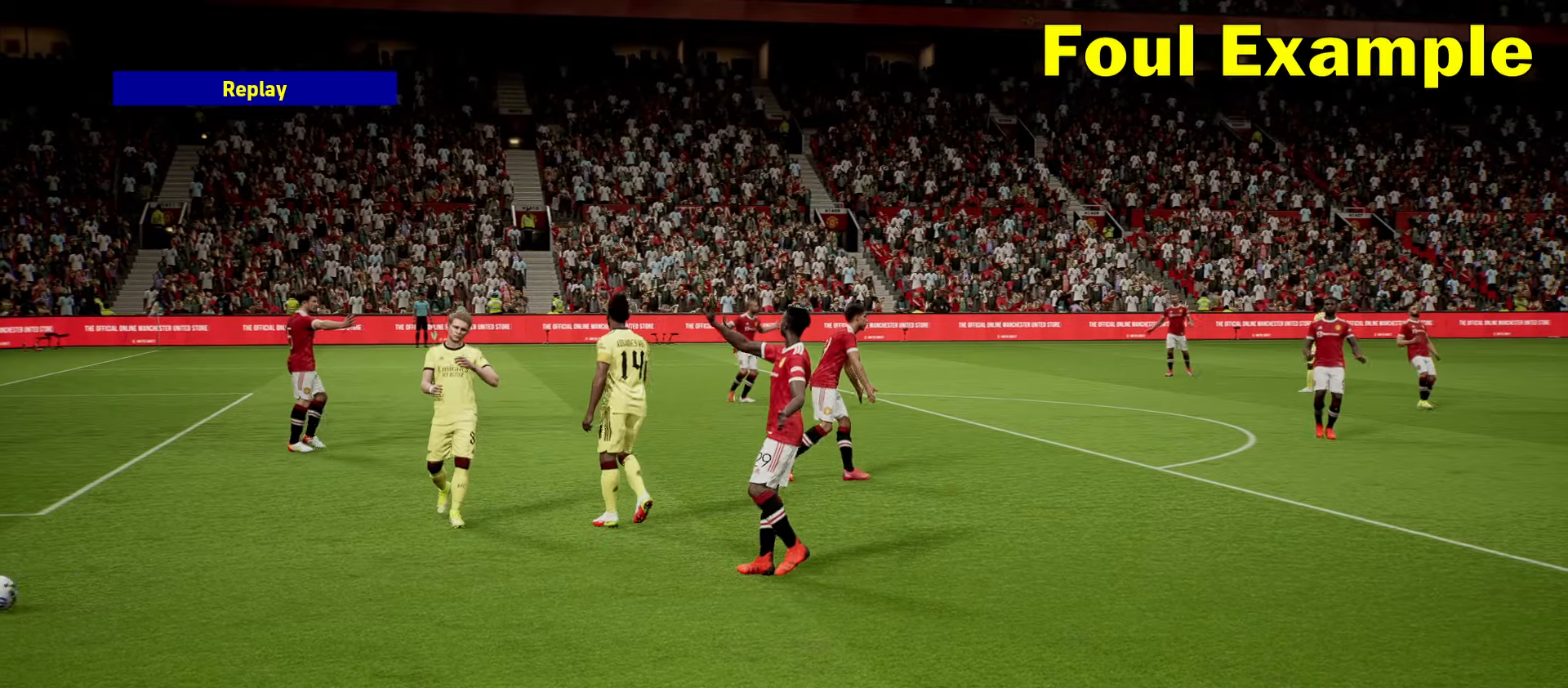
{"buttons": ["DPAD_RIGHT"], "left_stick": "center", "events": []}
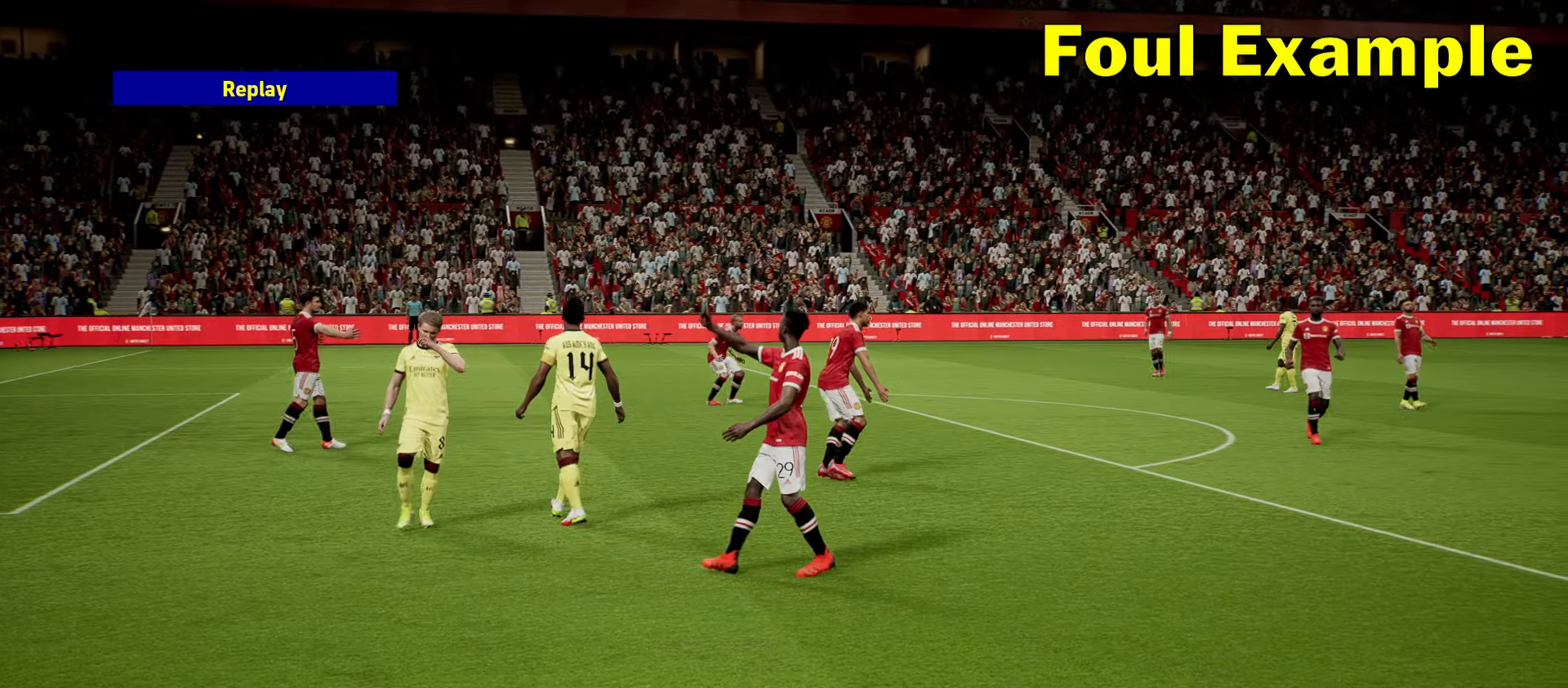
{"buttons": ["R2"], "left_stick": "left", "events": [[483, "DPAD_RIGHT", "up"], [483, "R2", "down"], [483, "left_stick", "left"]]}
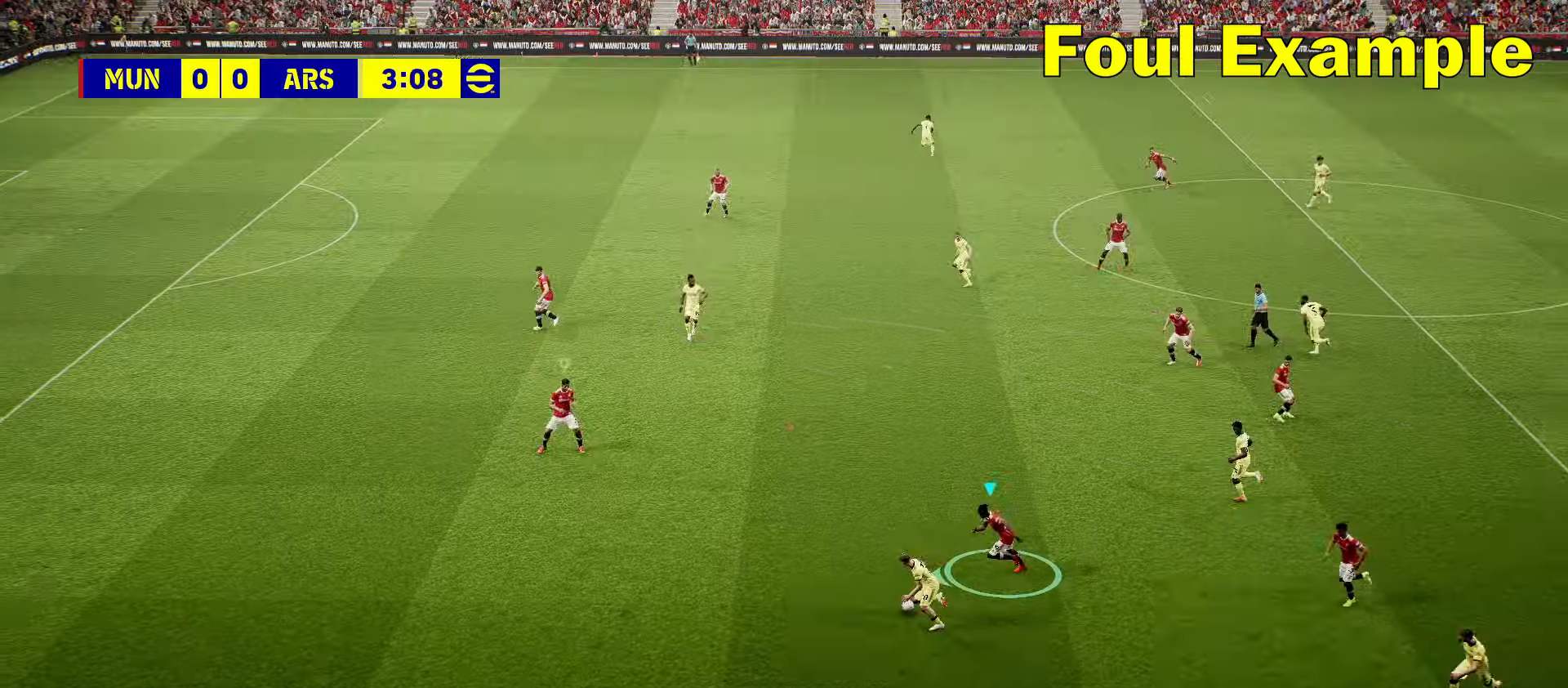
{"buttons": ["L2", "R2"], "left_stick": "left", "events": [[217, "L2", "down"]]}
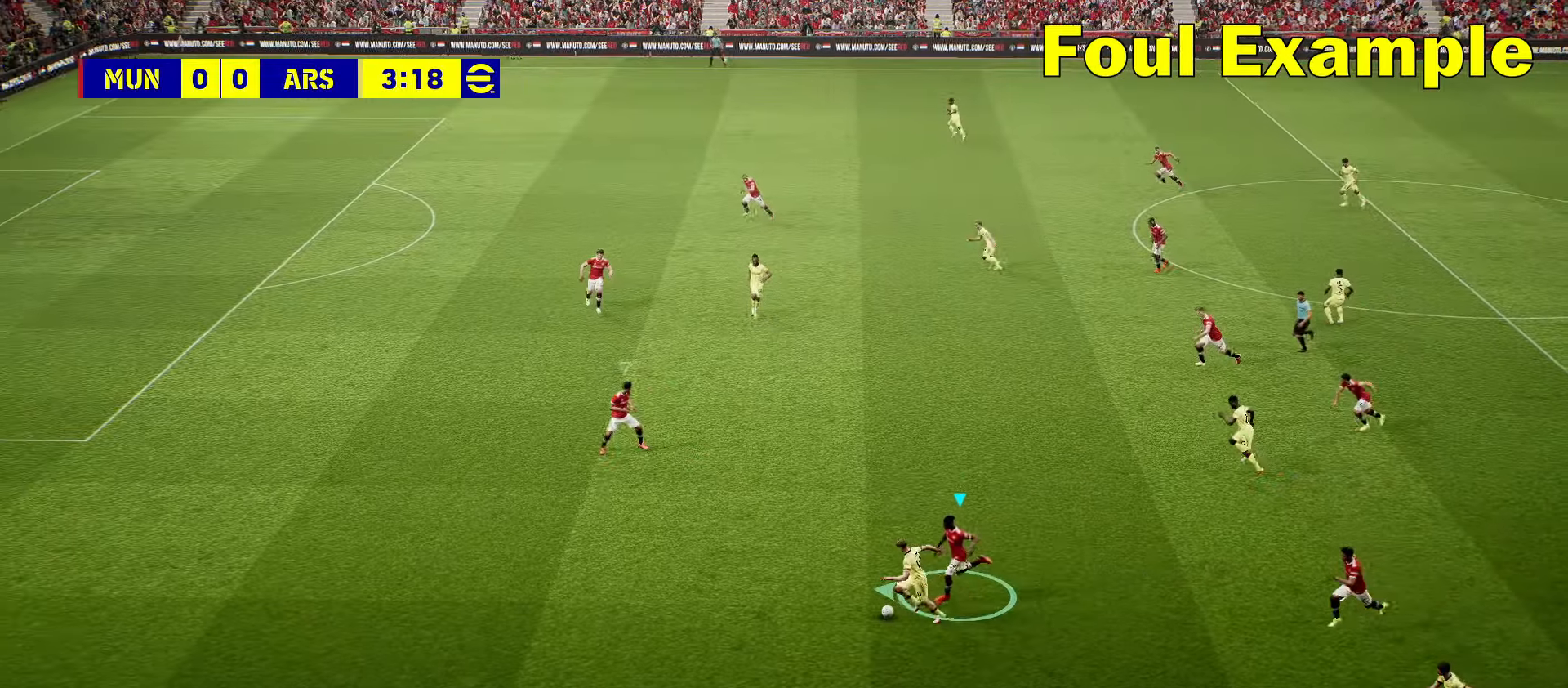
{"buttons": ["L2", "R2"], "left_stick": "left", "events": []}
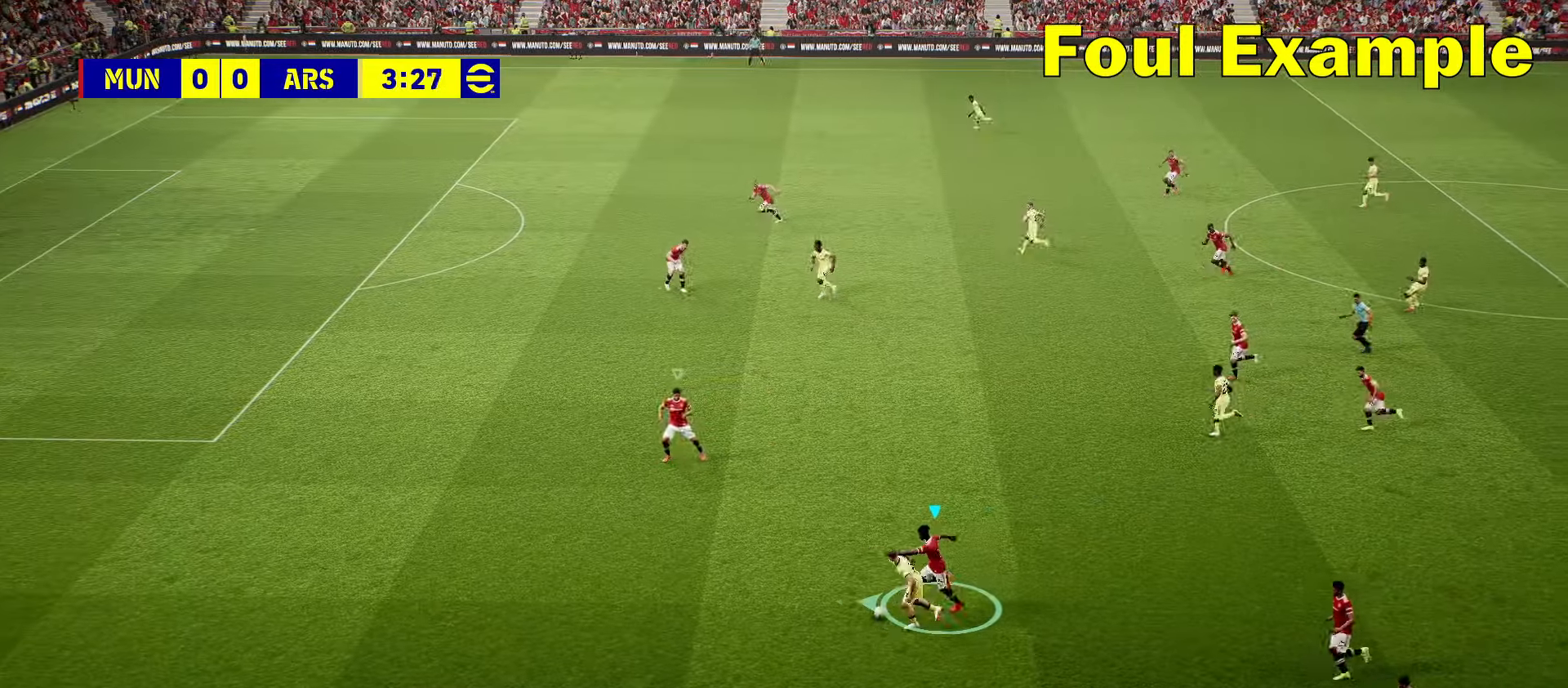
{"buttons": ["L2", "R2"], "left_stick": "left", "events": []}
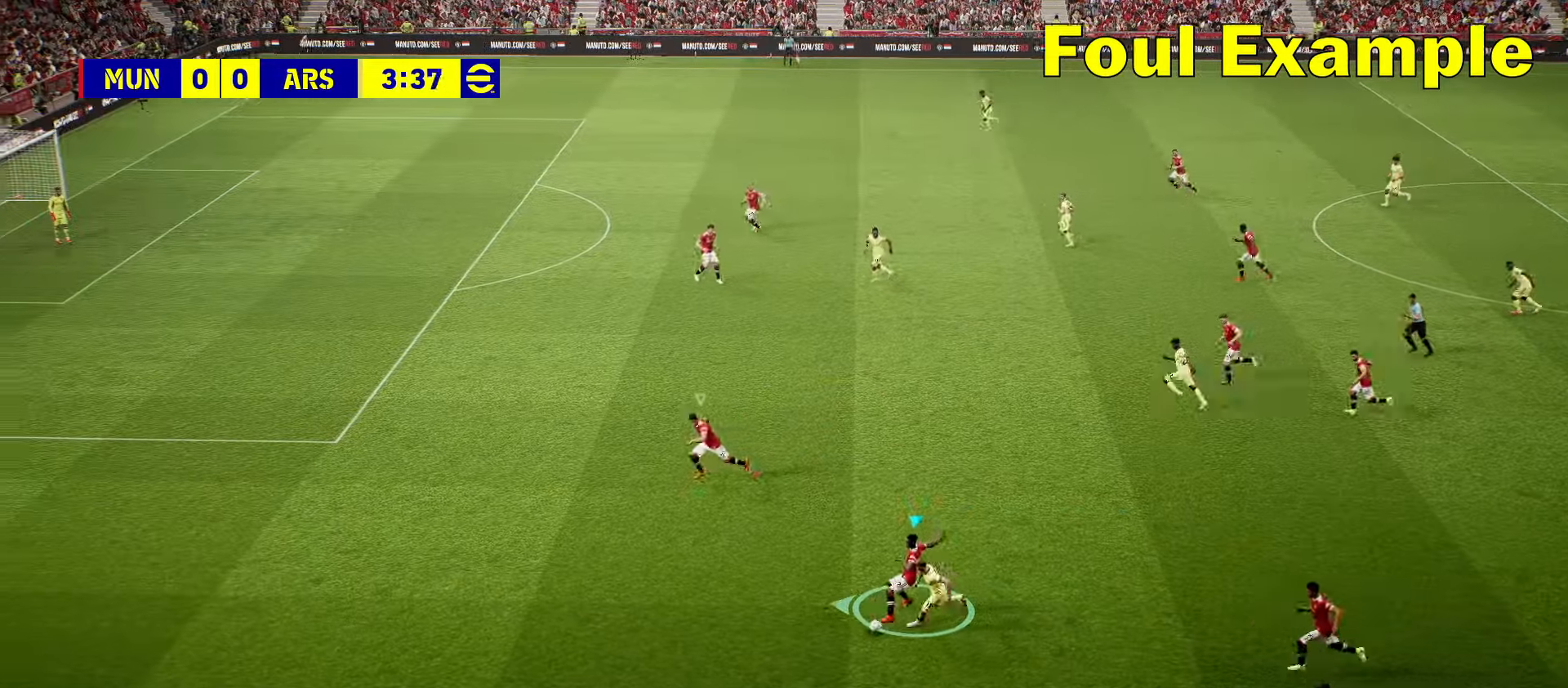
{"buttons": ["L2", "R2"], "left_stick": "left", "events": []}
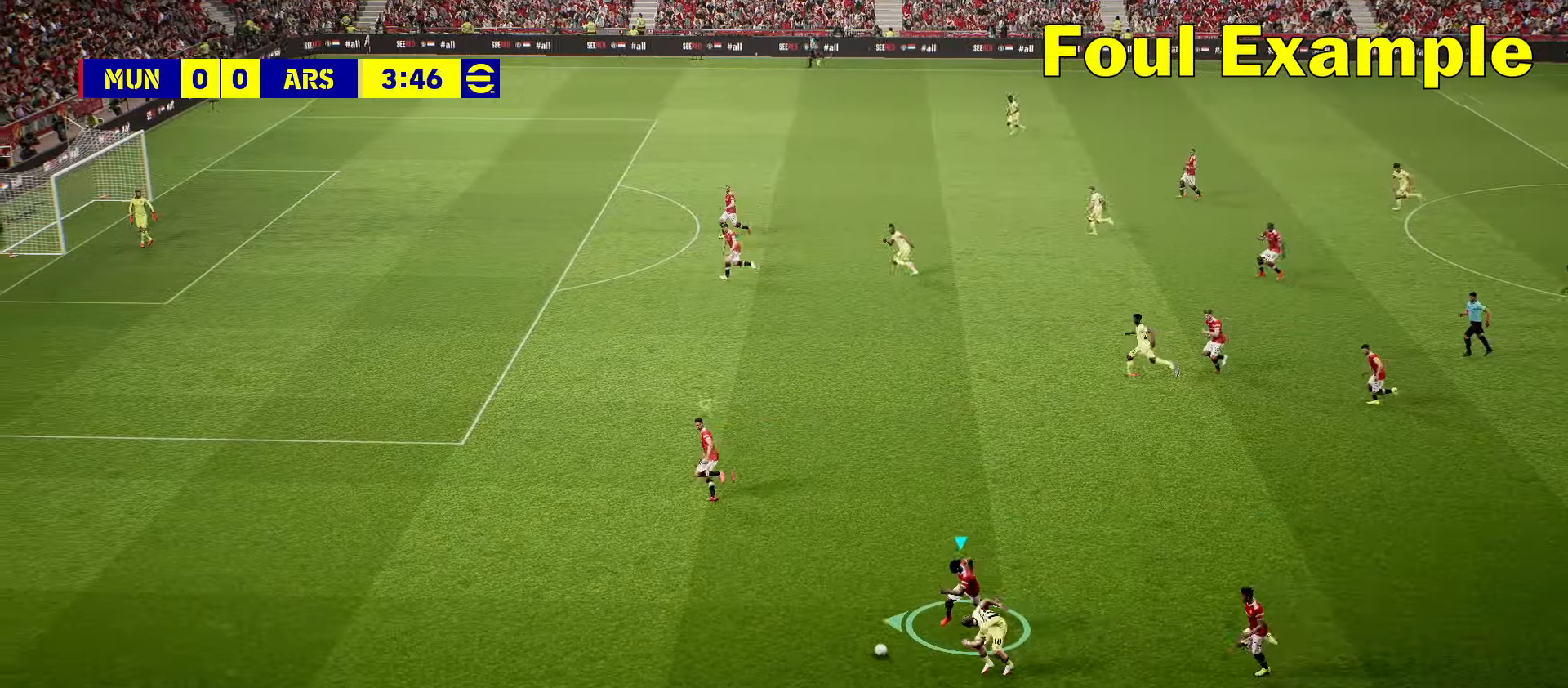
{"buttons": ["L2", "R2"], "left_stick": "left", "events": []}
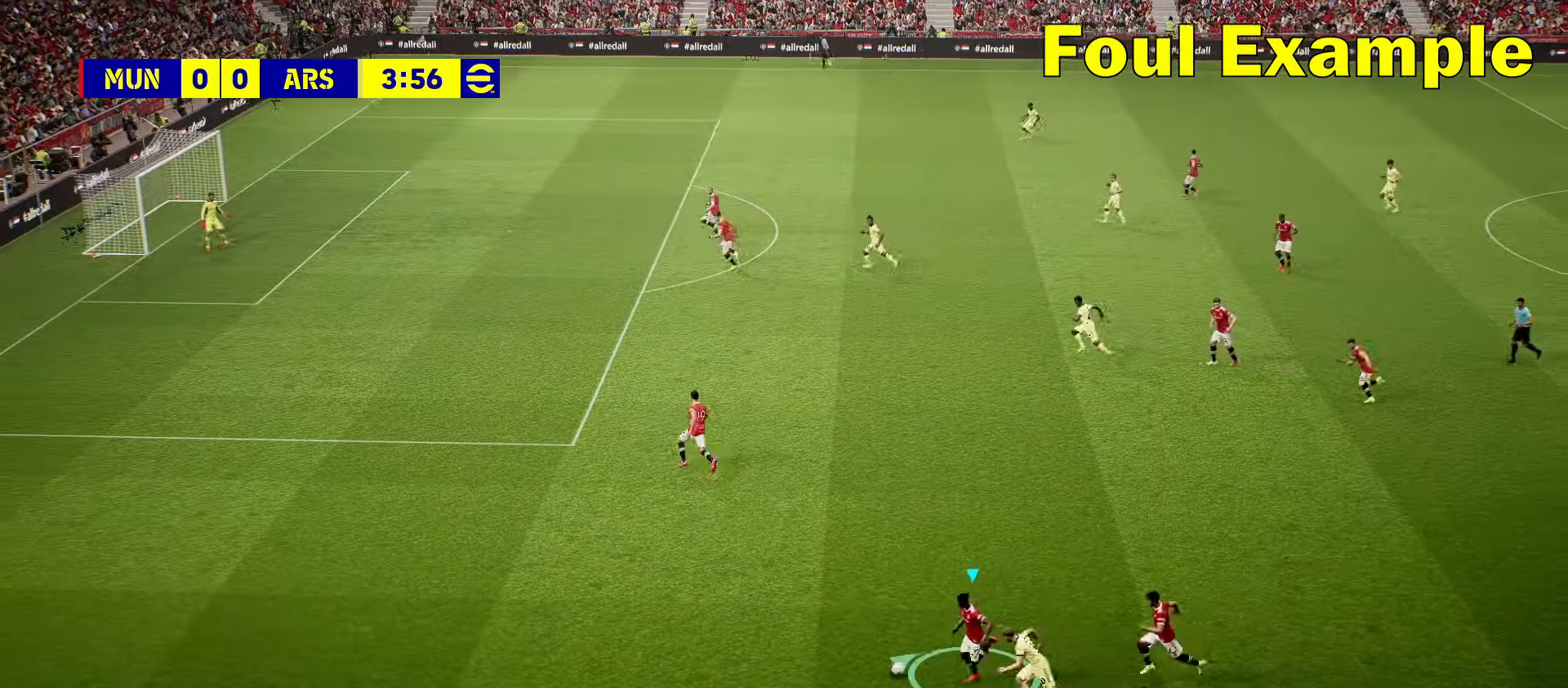
{"buttons": ["R2"], "left_stick": "up-left", "events": [[33, "L2", "up"], [500, "left_stick", "up-left"]]}
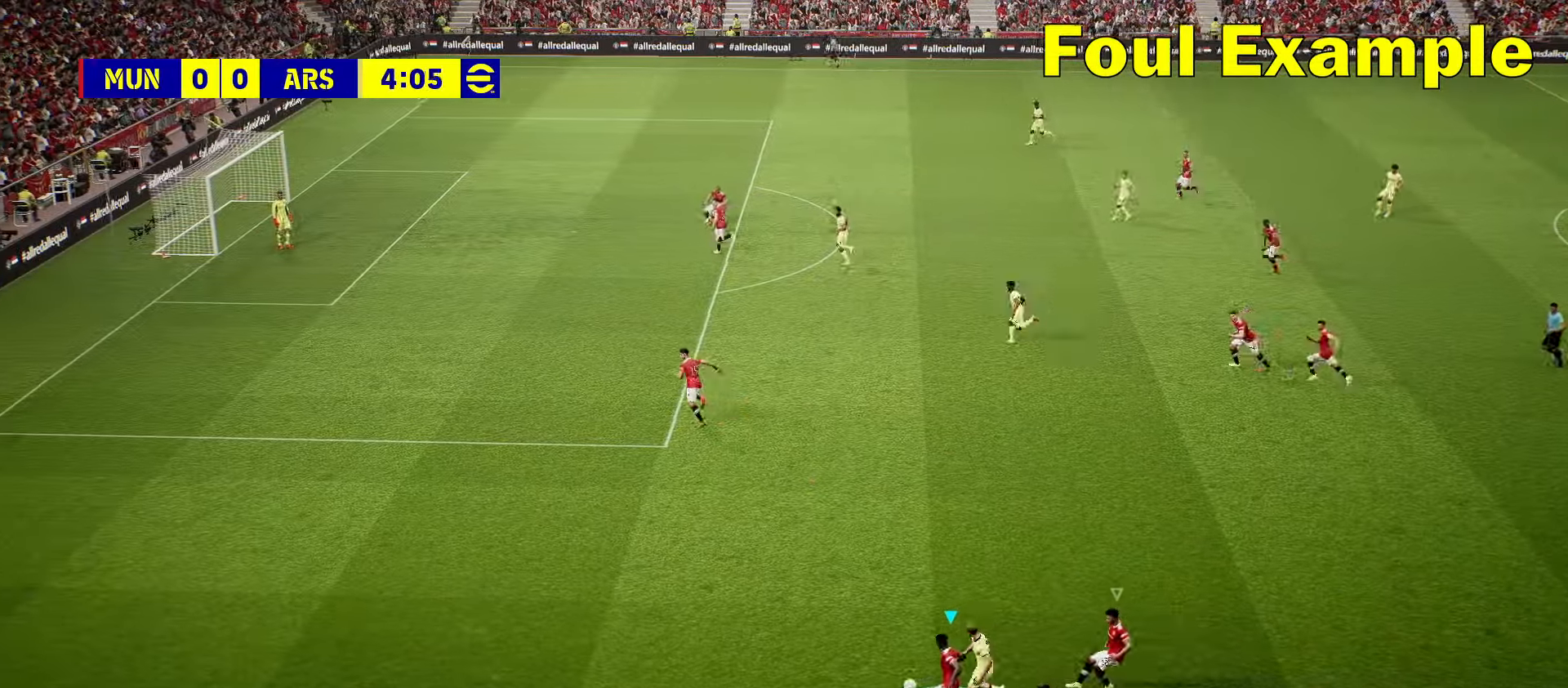
{"buttons": ["L2", "R2"], "left_stick": "up-left", "events": [[483, "L2", "down"]]}
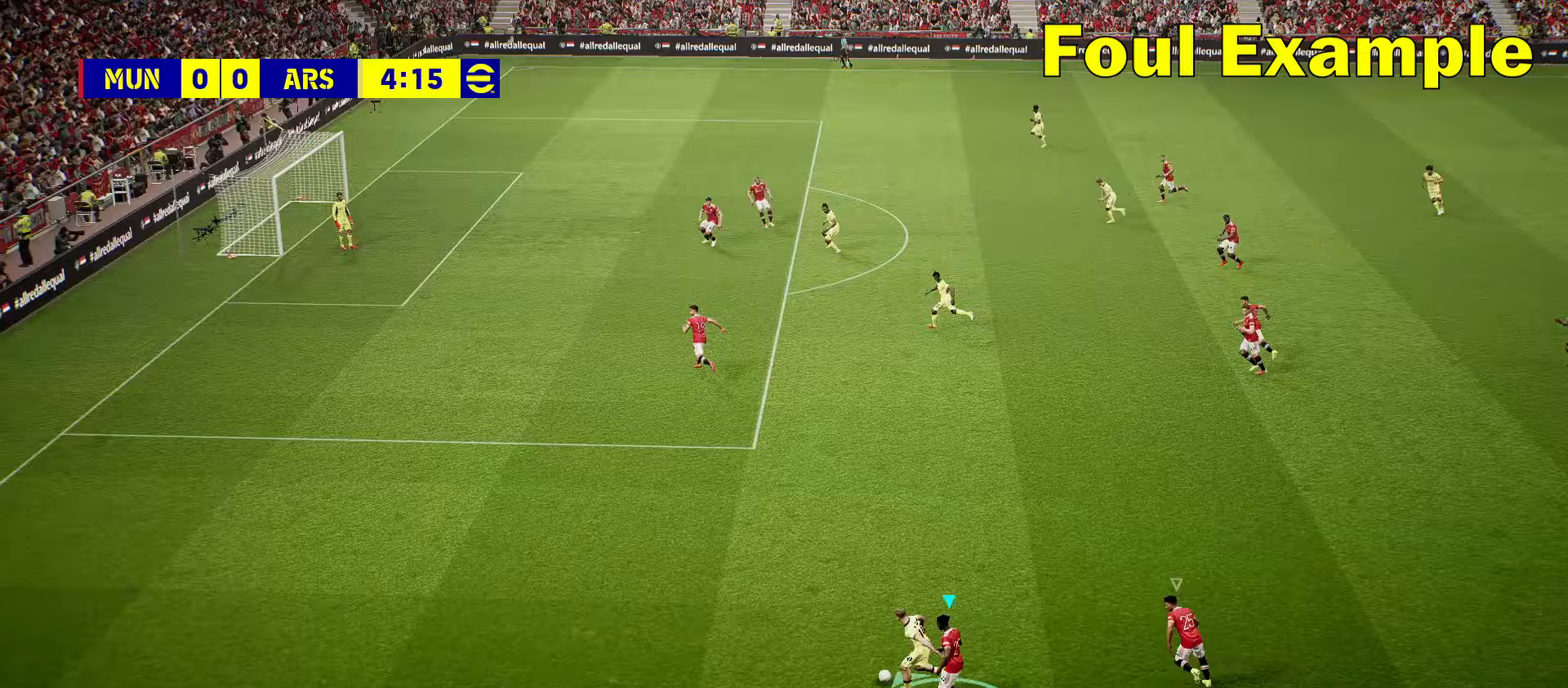
{"buttons": ["L2", "R2"], "left_stick": "up-left", "events": []}
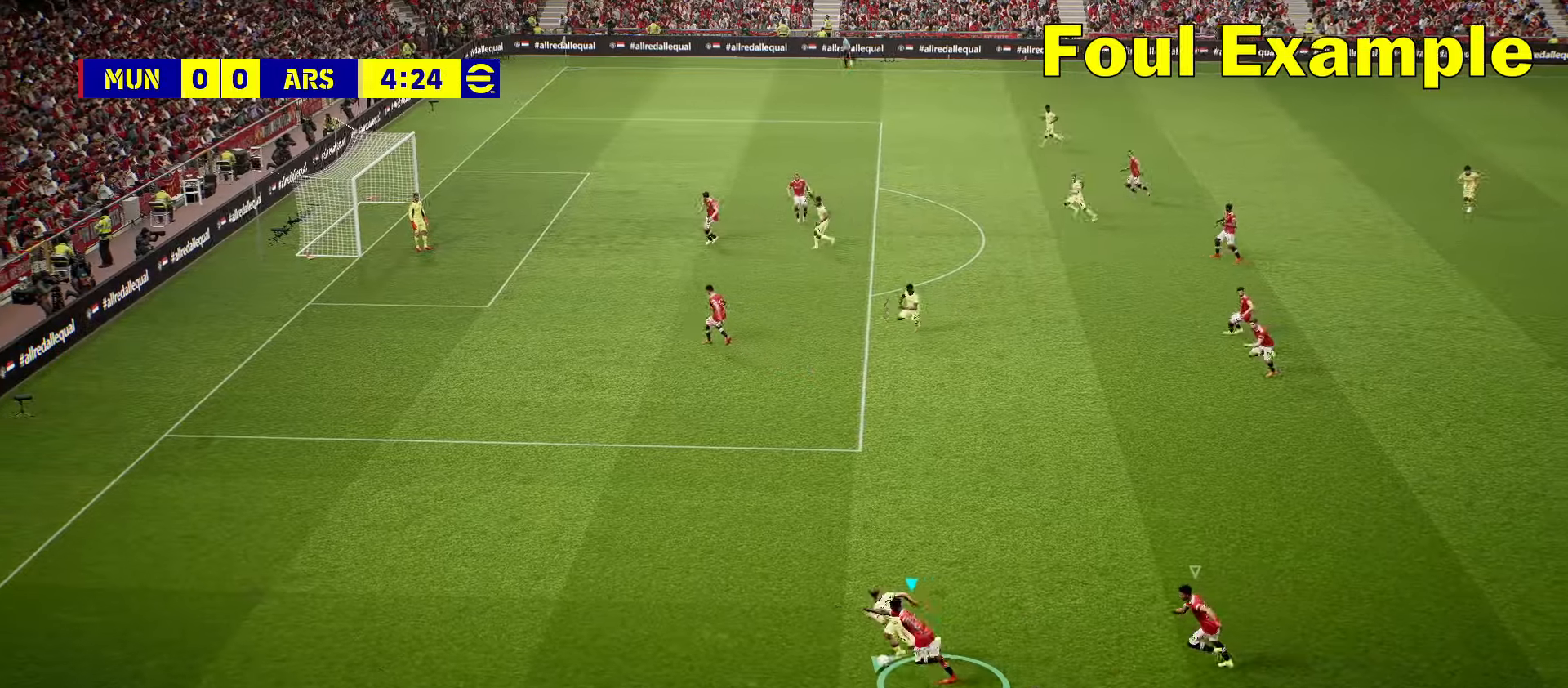
{"buttons": ["L2", "R2"], "left_stick": "up-left", "events": []}
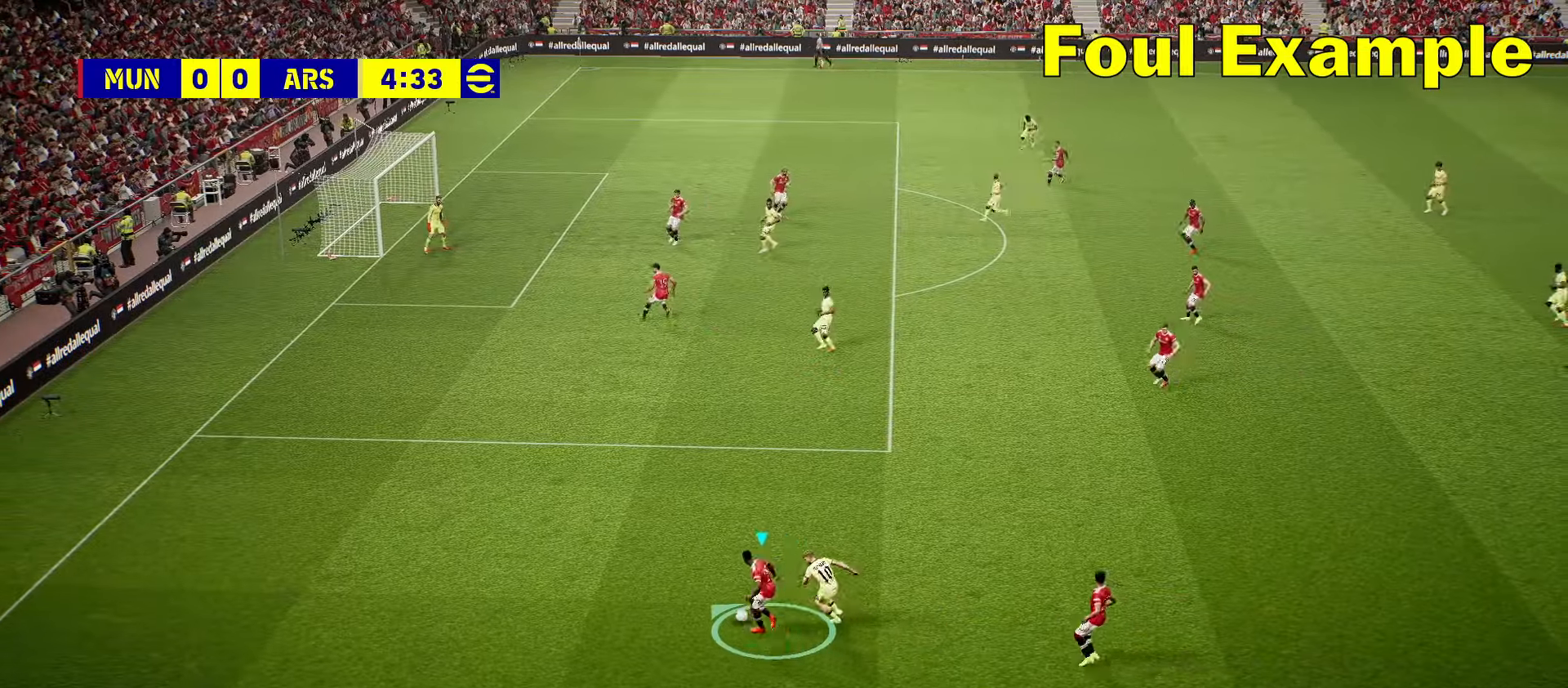
{"buttons": [], "left_stick": "up-left", "events": [[250, "L2", "up"], [400, "R2", "up"]]}
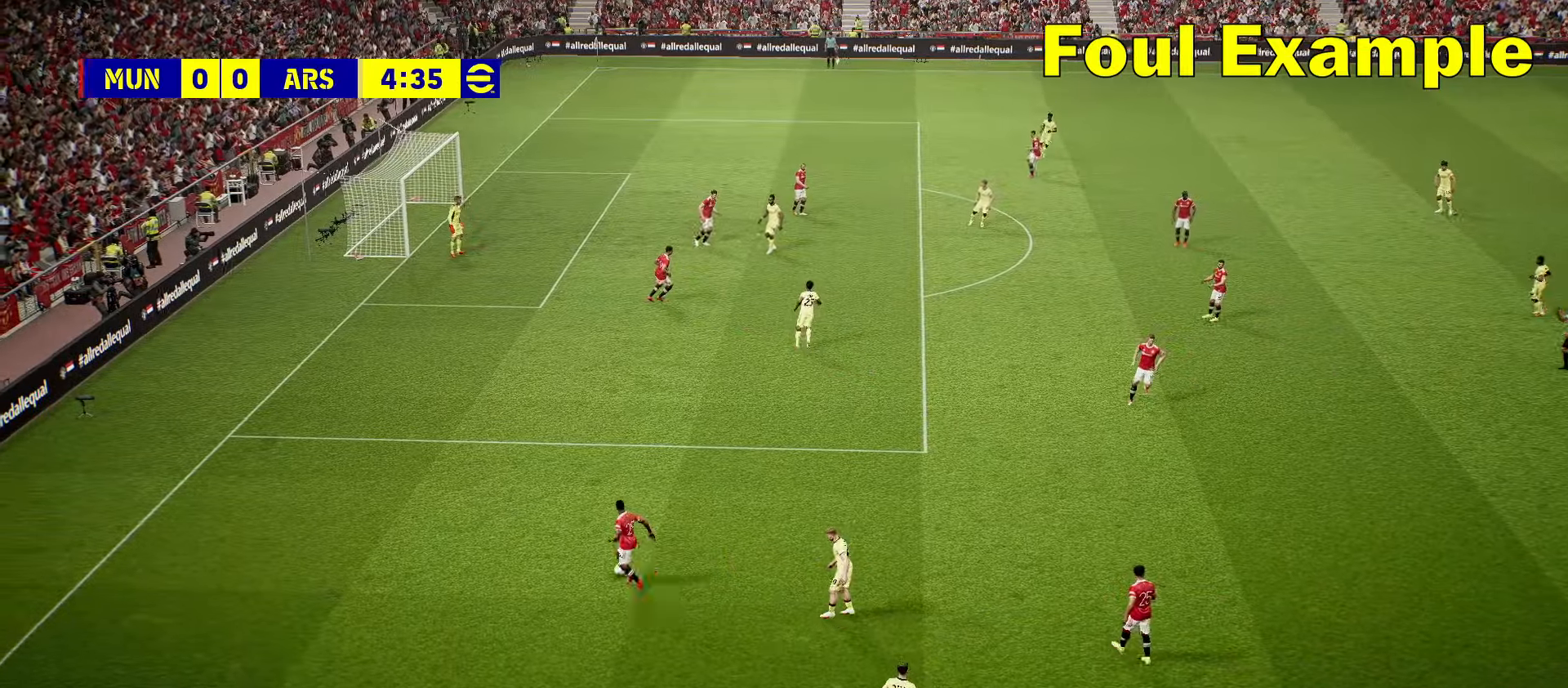
{"buttons": [], "left_stick": "up", "events": [[267, "left_stick", "up"]]}
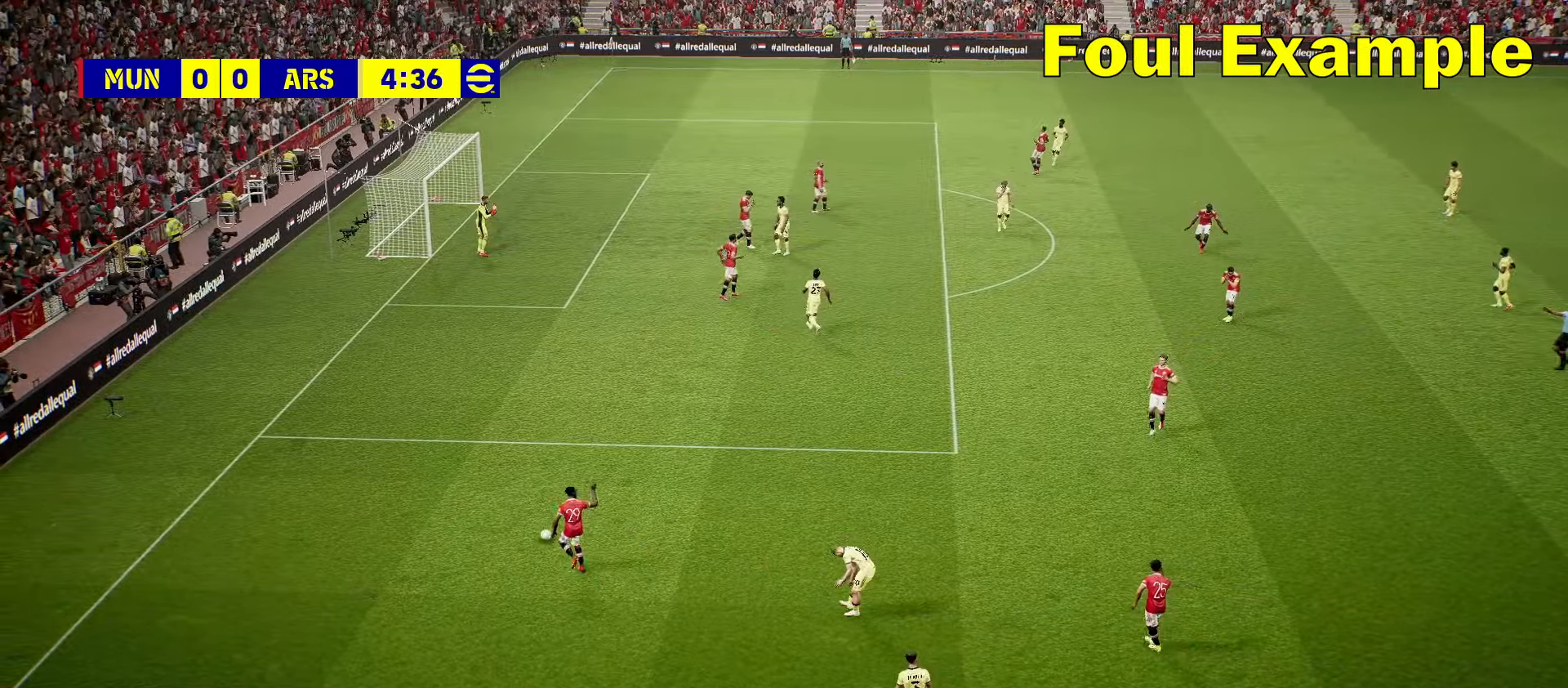
{"buttons": [], "left_stick": "center", "events": [[183, "left_stick", "center"]]}
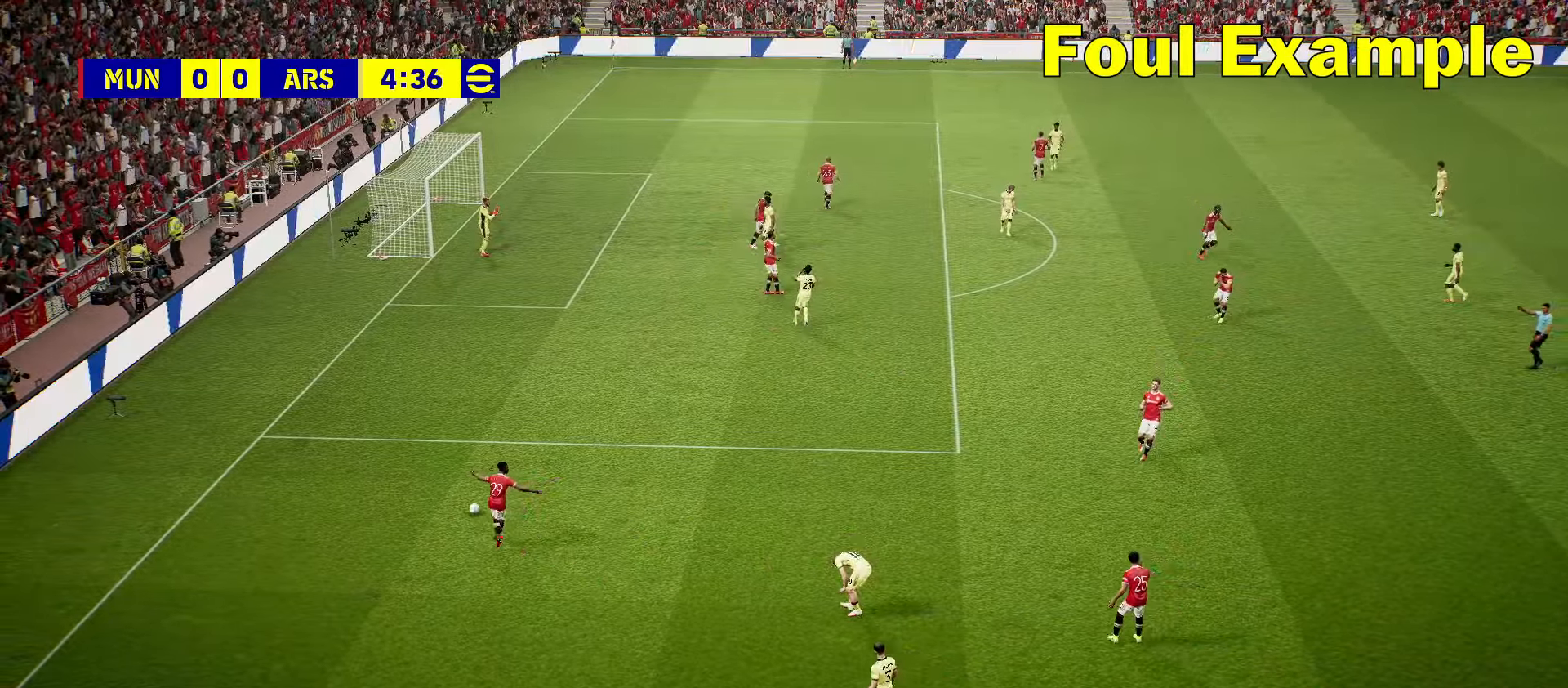
{"buttons": ["DPAD_RIGHT"], "left_stick": "center", "events": [[467, "DPAD_RIGHT", "down"]]}
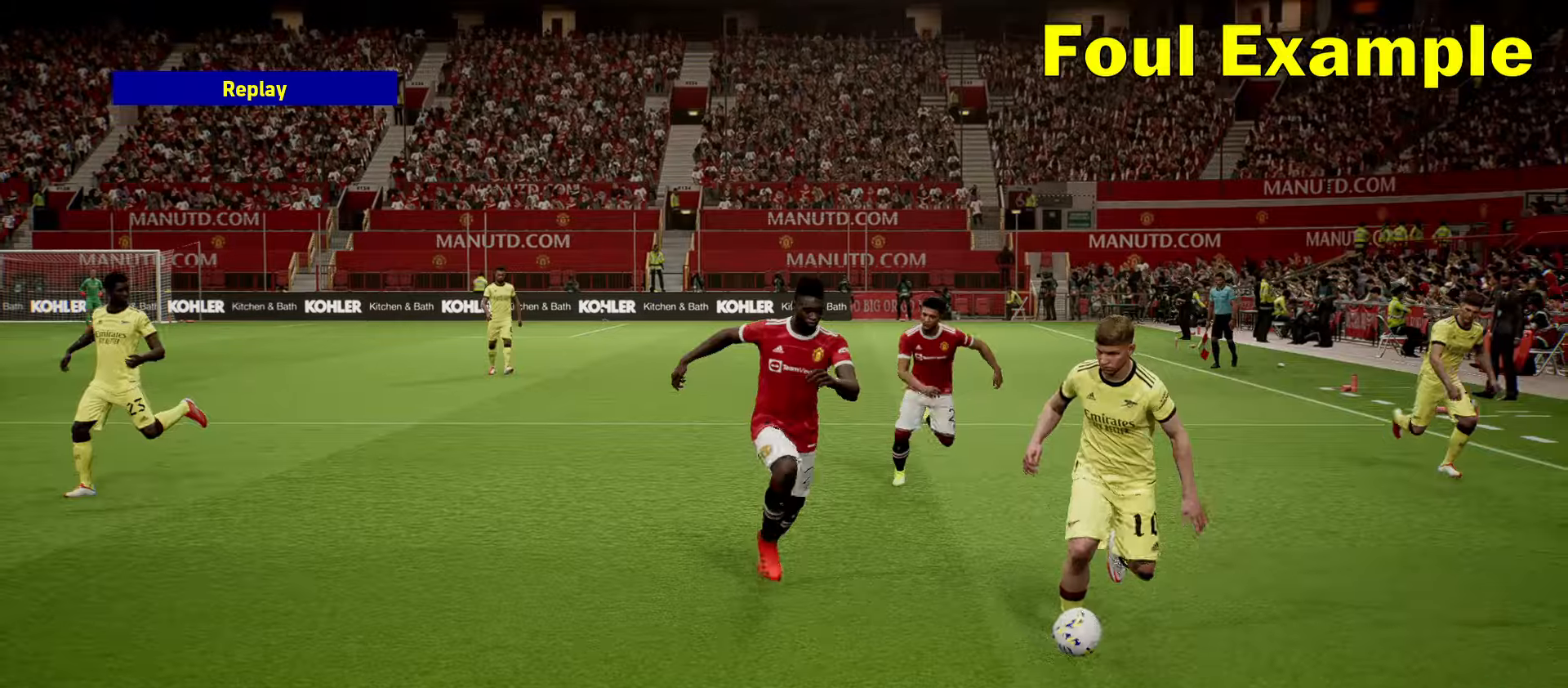
{"buttons": ["DPAD_RIGHT"], "left_stick": "center", "events": []}
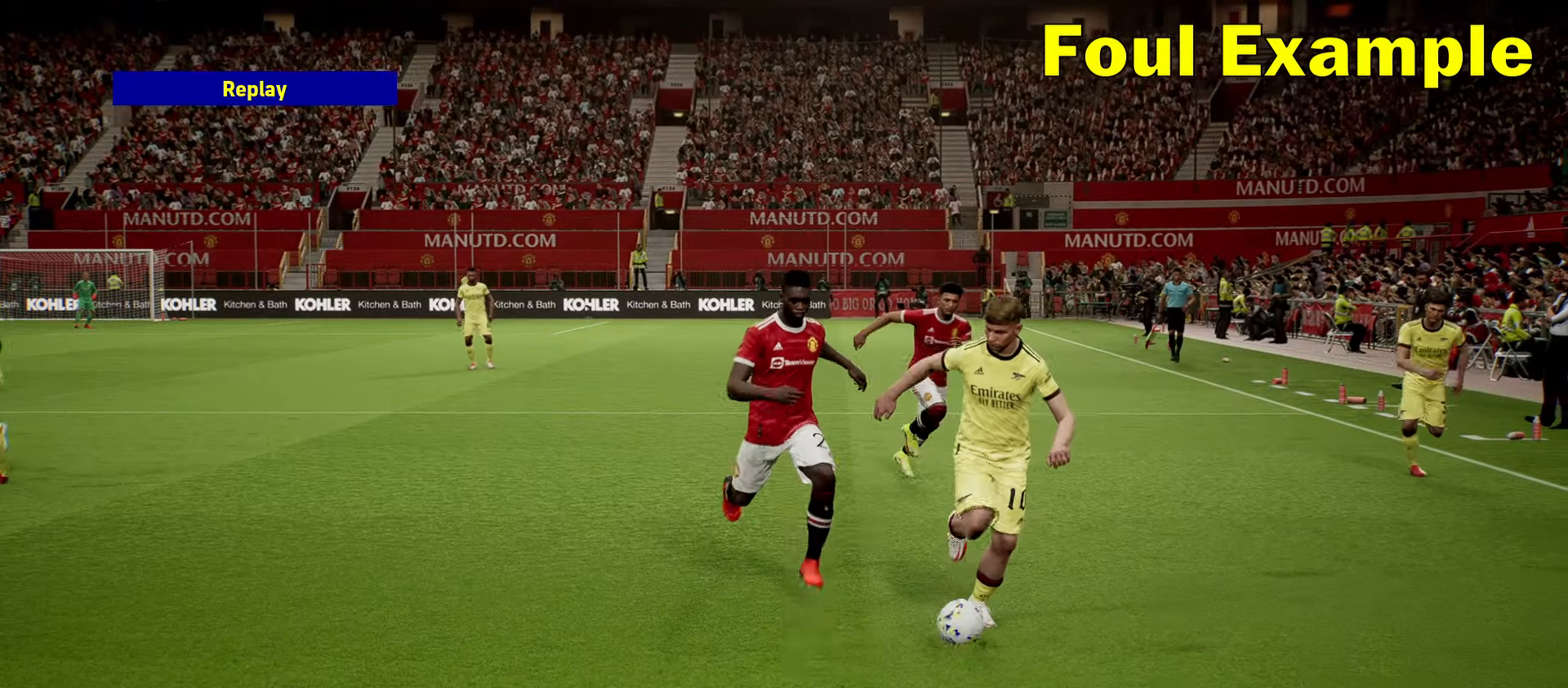
{"buttons": ["DPAD_RIGHT"], "left_stick": "center", "events": []}
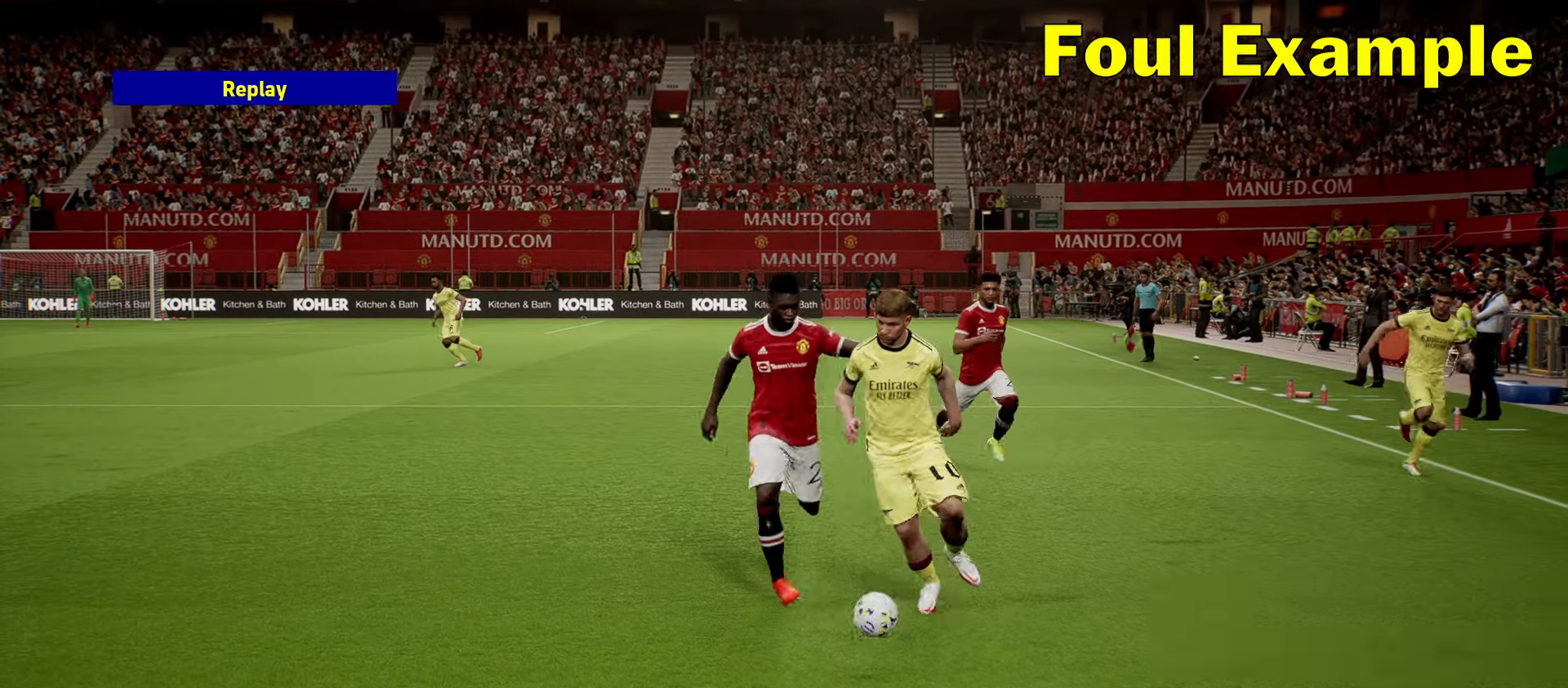
{"buttons": ["DPAD_RIGHT"], "left_stick": "center", "events": []}
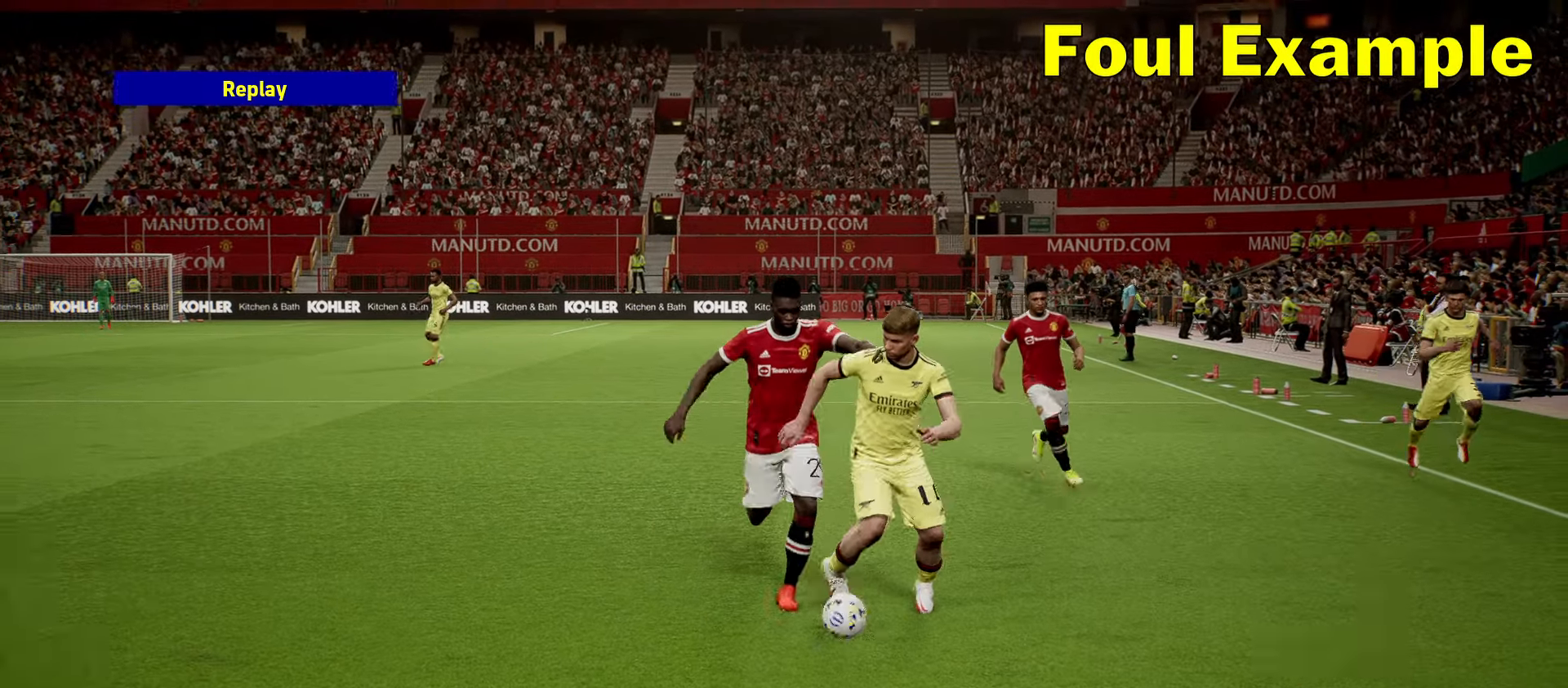
{"buttons": ["DPAD_RIGHT"], "left_stick": "center", "events": []}
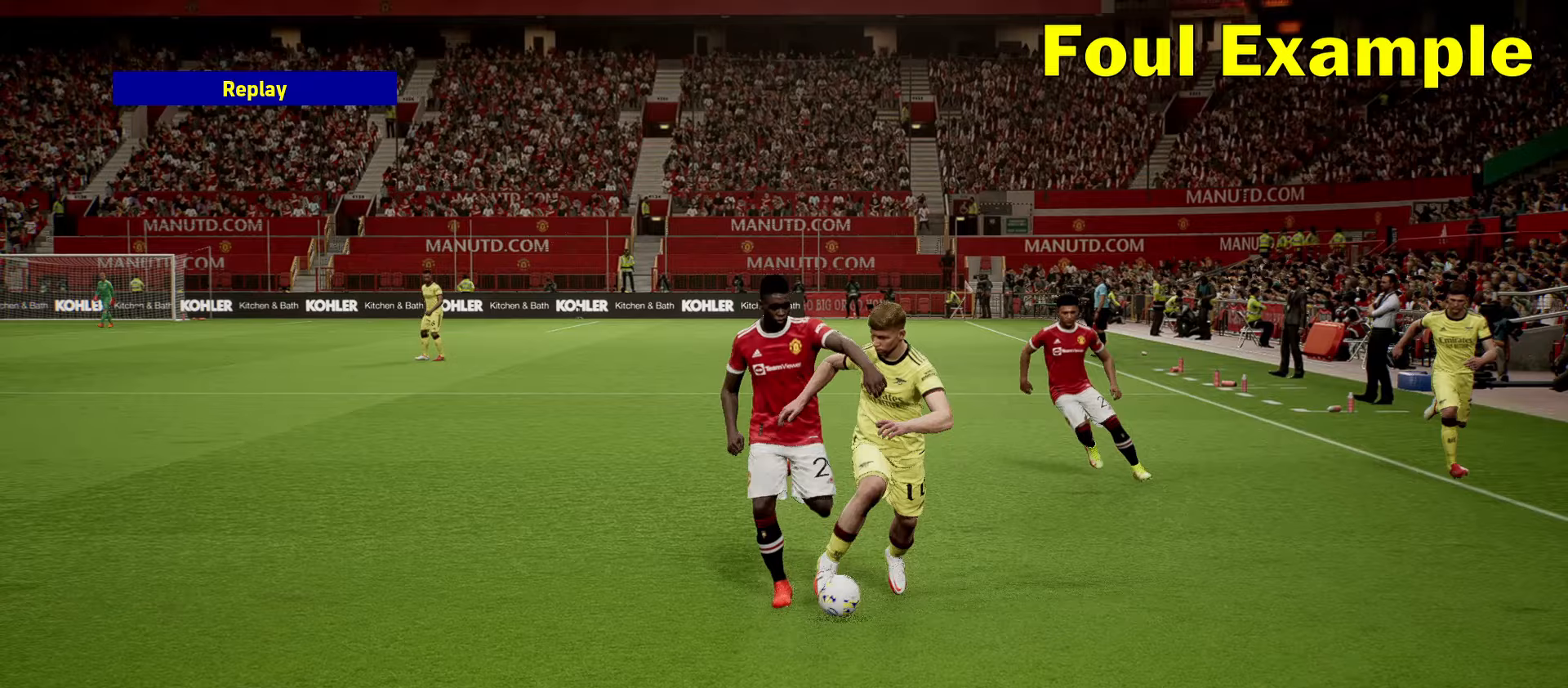
{"buttons": ["DPAD_RIGHT"], "left_stick": "center", "events": []}
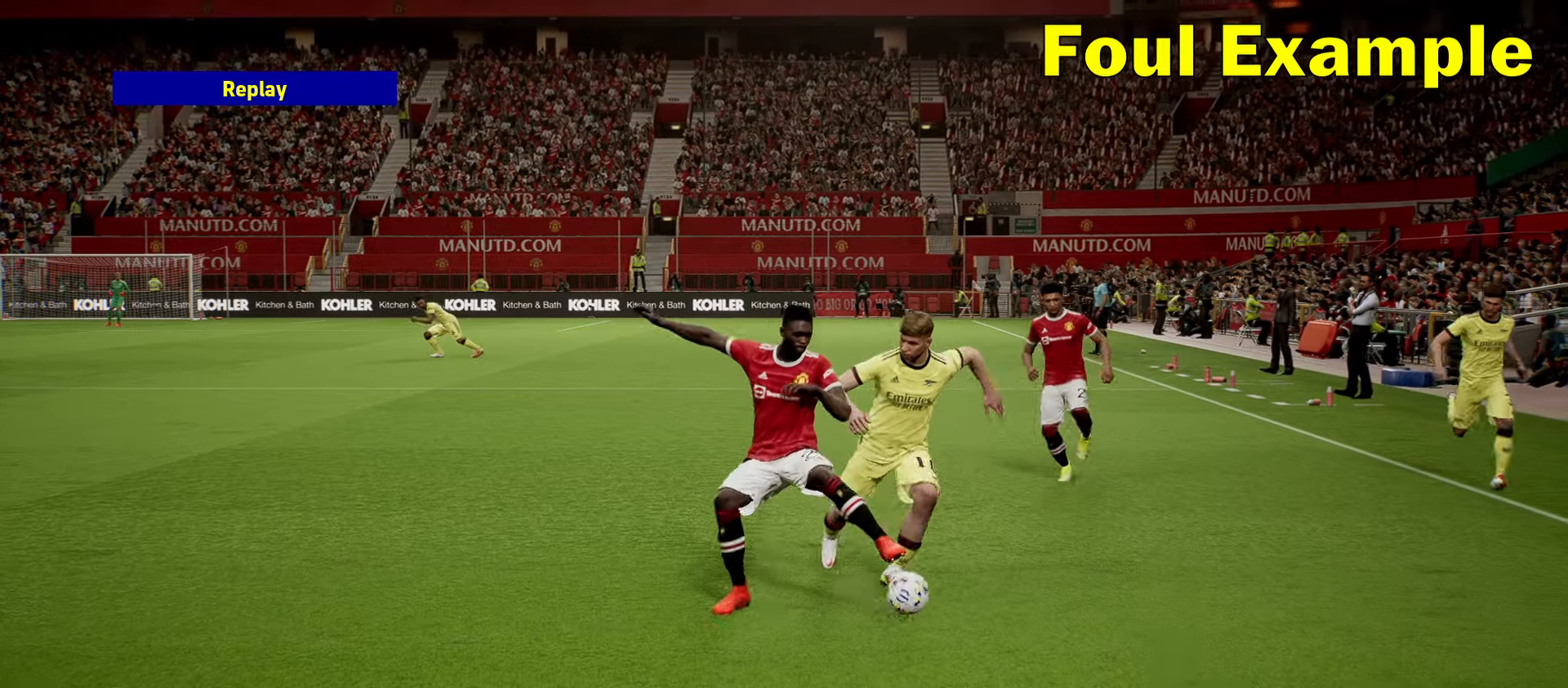
{"buttons": ["DPAD_RIGHT"], "left_stick": "center", "events": []}
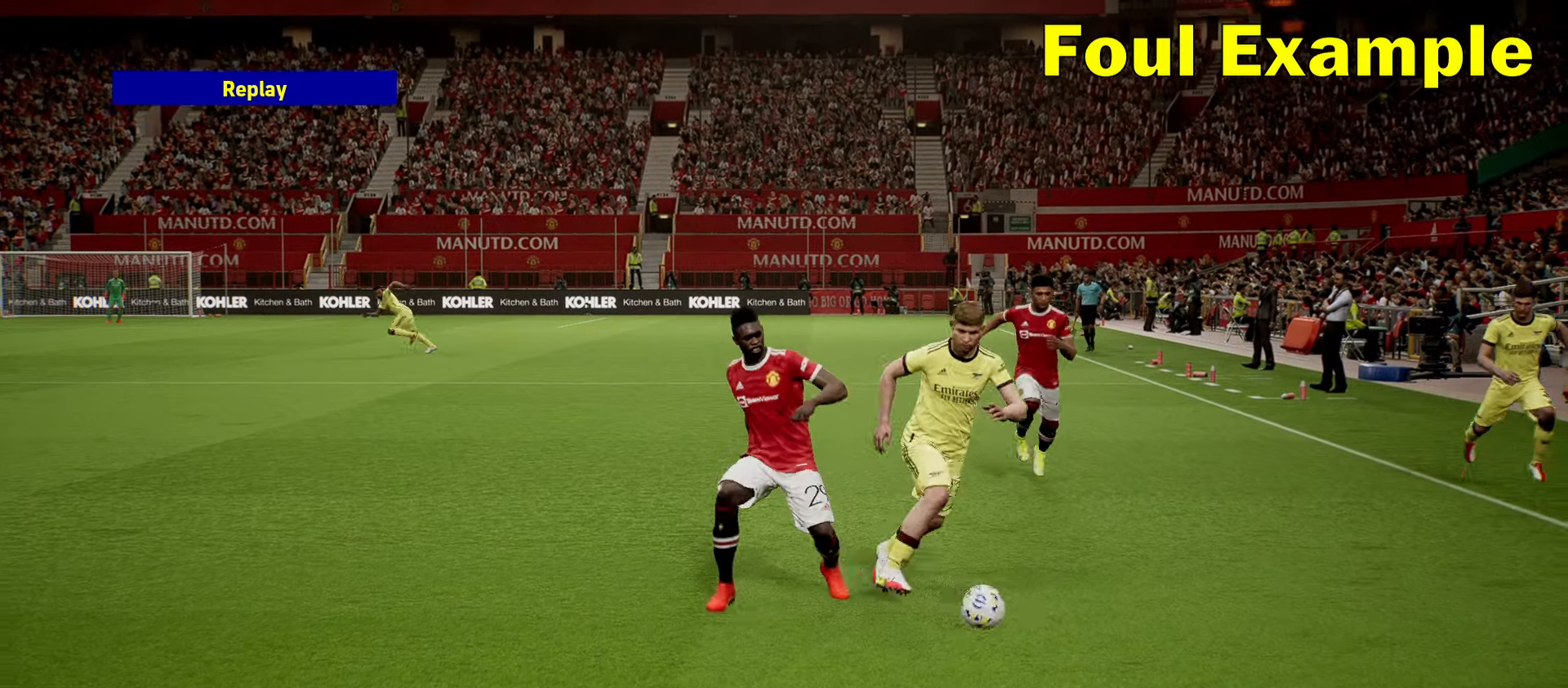
{"buttons": ["DPAD_RIGHT"], "left_stick": "center", "events": []}
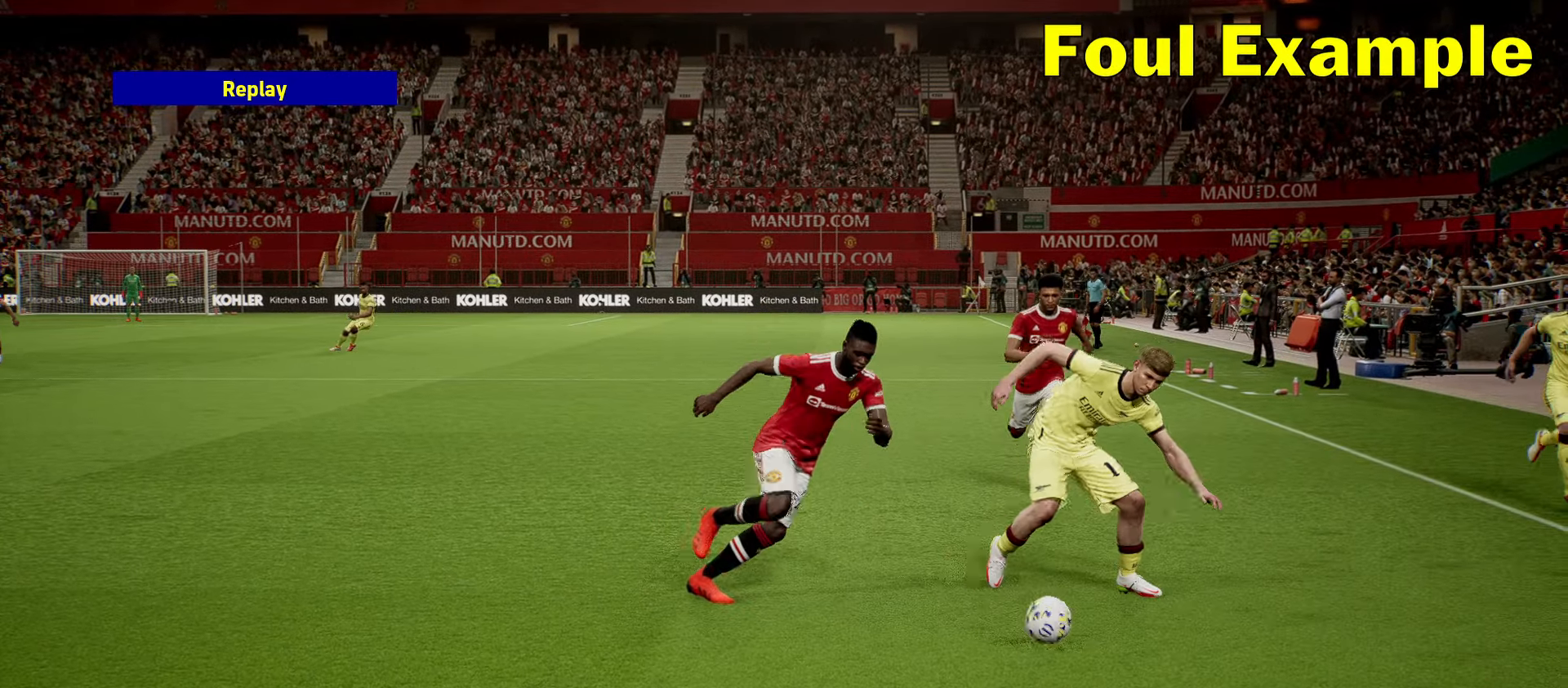
{"buttons": ["DPAD_RIGHT"], "left_stick": "center", "events": []}
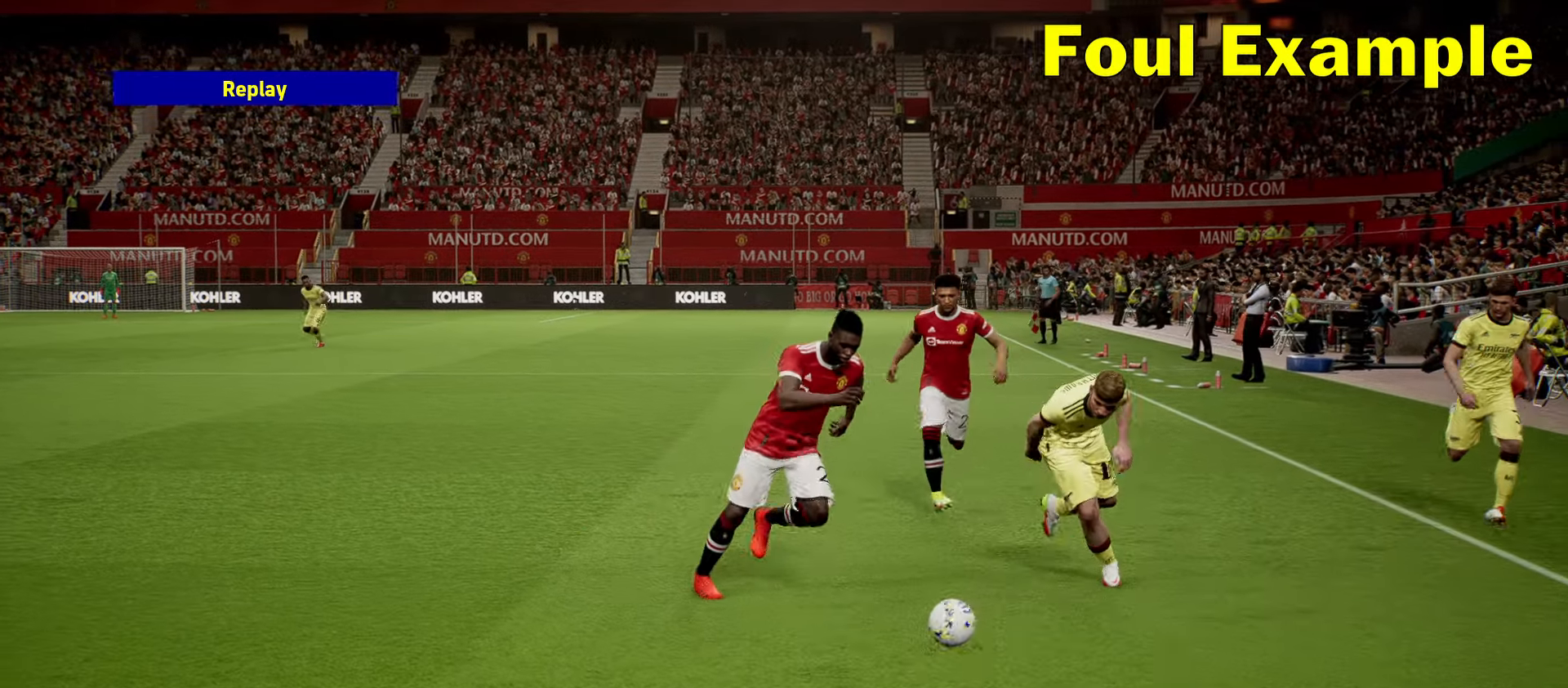
{"buttons": ["DPAD_RIGHT"], "left_stick": "center", "events": []}